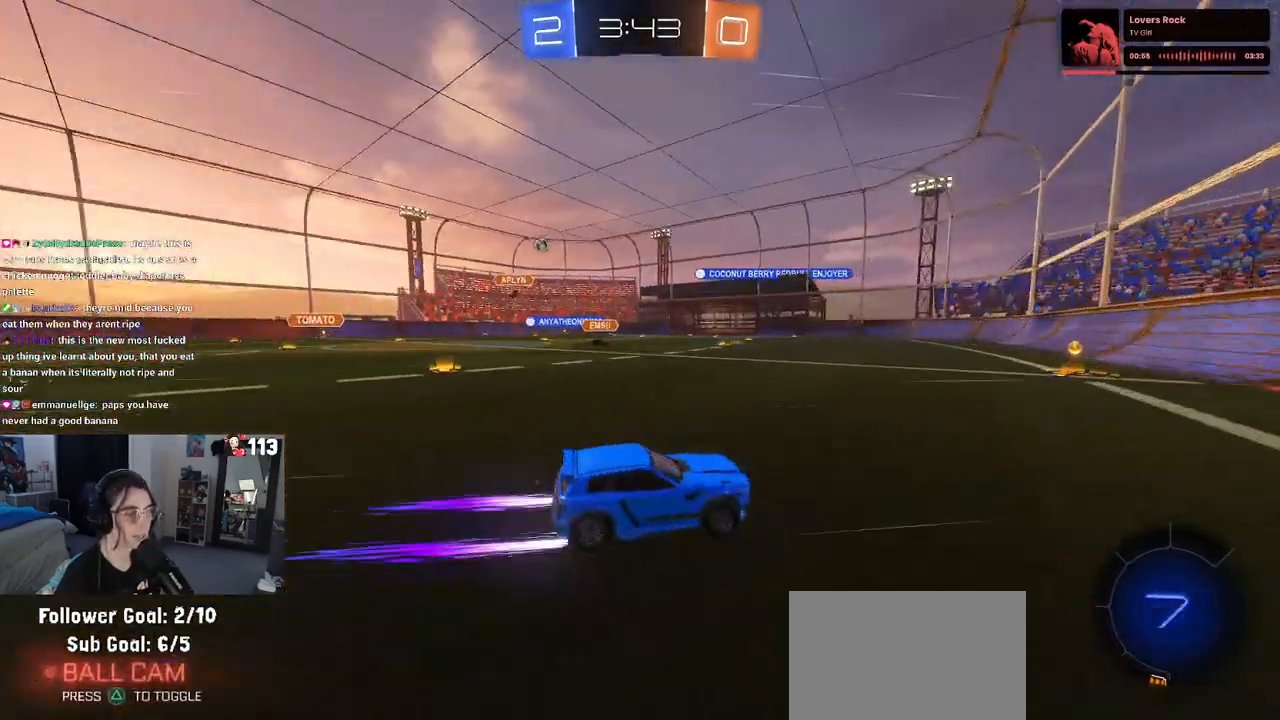
Gameplay with a controller (PlayStation layout); each line is a JSON object with the inputs held at the frame after it. "events" lists button and stick changes between this image and that frame as [ms after this image, input, new state], when the widget could be followed in between.
{"buttons": ["R2"], "left_stick": "up-left", "right_stick": "center", "events": [[83, "left_stick", "up-left"]]}
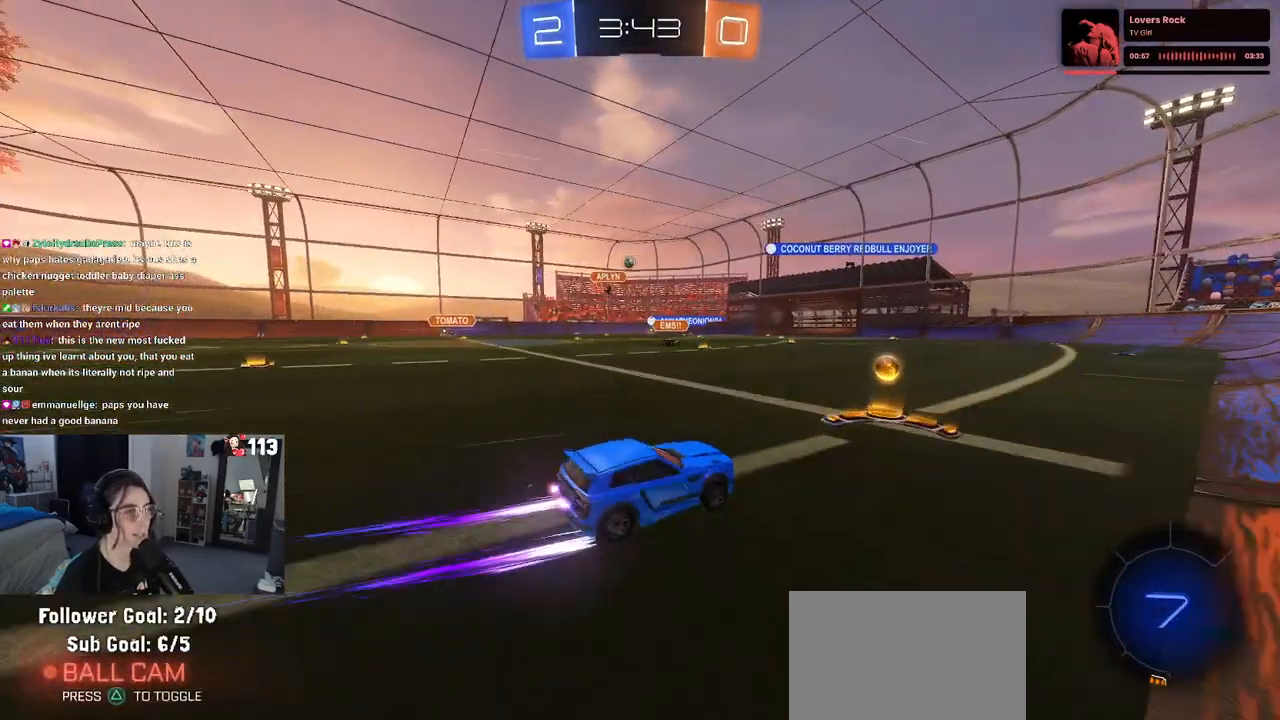
{"buttons": ["R2"], "left_stick": "center", "right_stick": "center", "events": [[117, "left_stick", "center"]]}
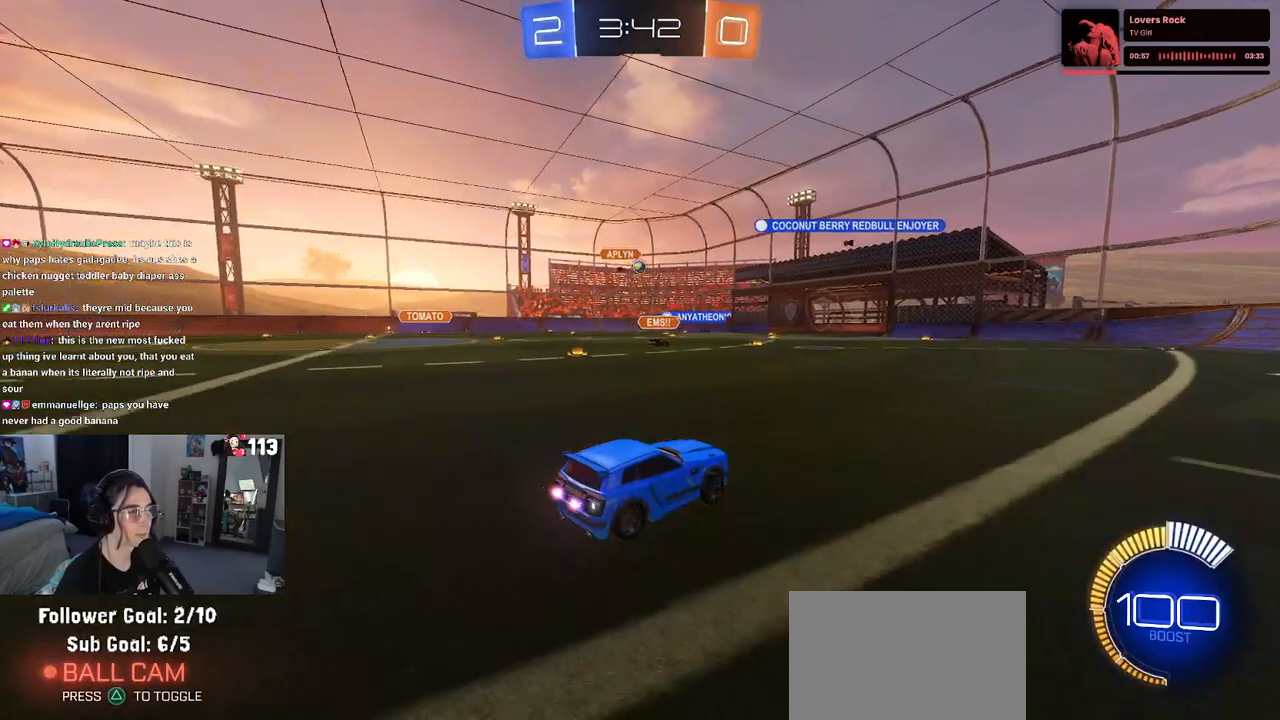
{"buttons": ["R2"], "left_stick": "center", "right_stick": "center", "events": []}
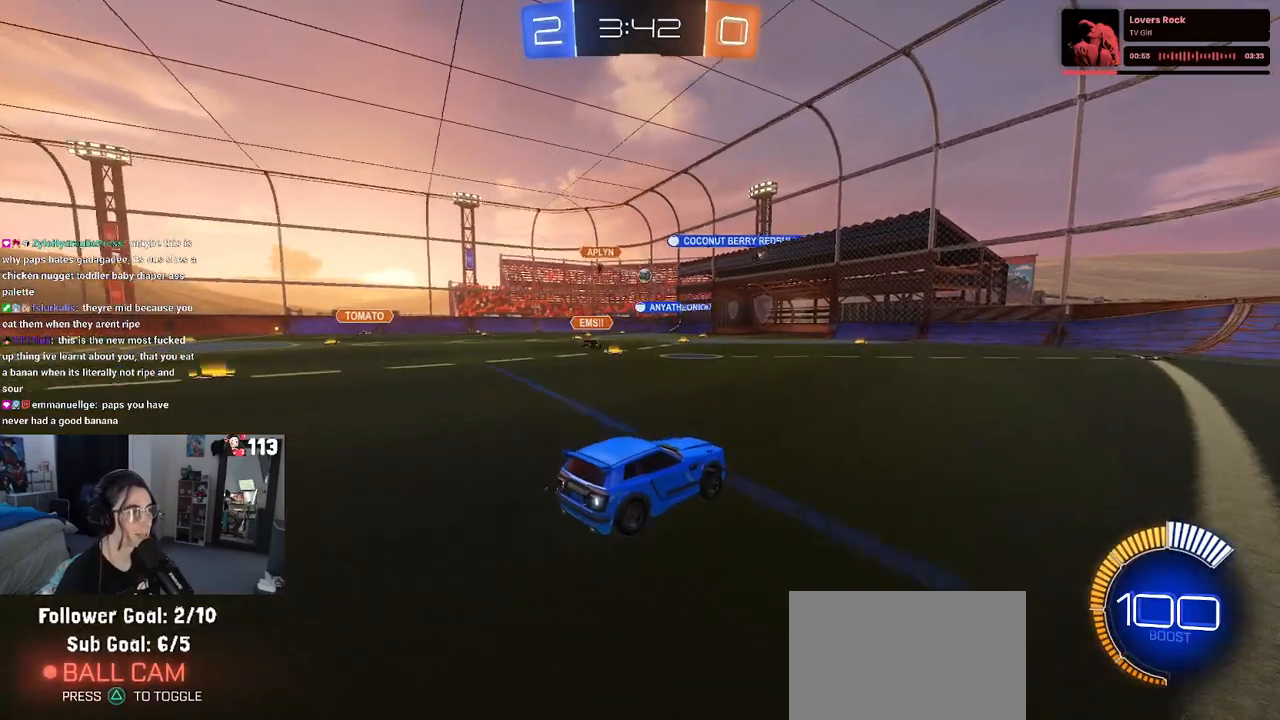
{"buttons": ["R2"], "left_stick": "left", "right_stick": "center", "events": [[417, "left_stick", "left"]]}
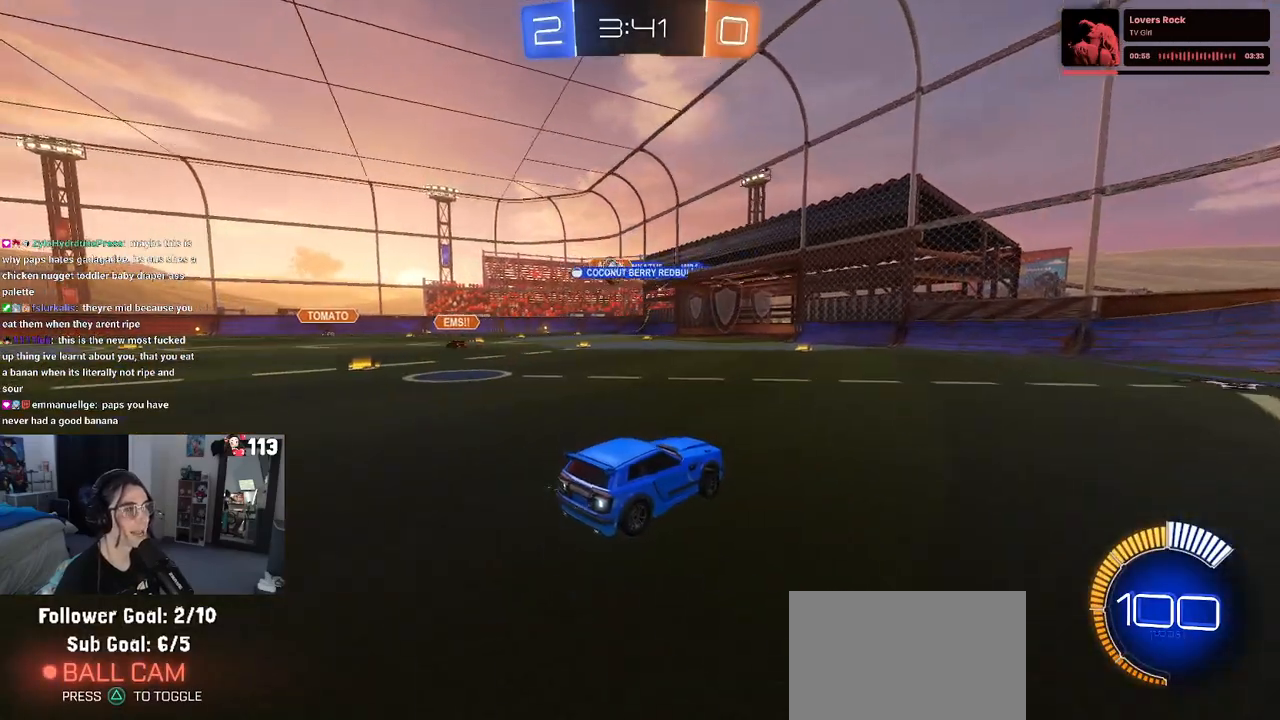
{"buttons": ["R2"], "left_stick": "left", "right_stick": "center", "events": [[367, "SQUARE", "down"], [467, "SQUARE", "up"]]}
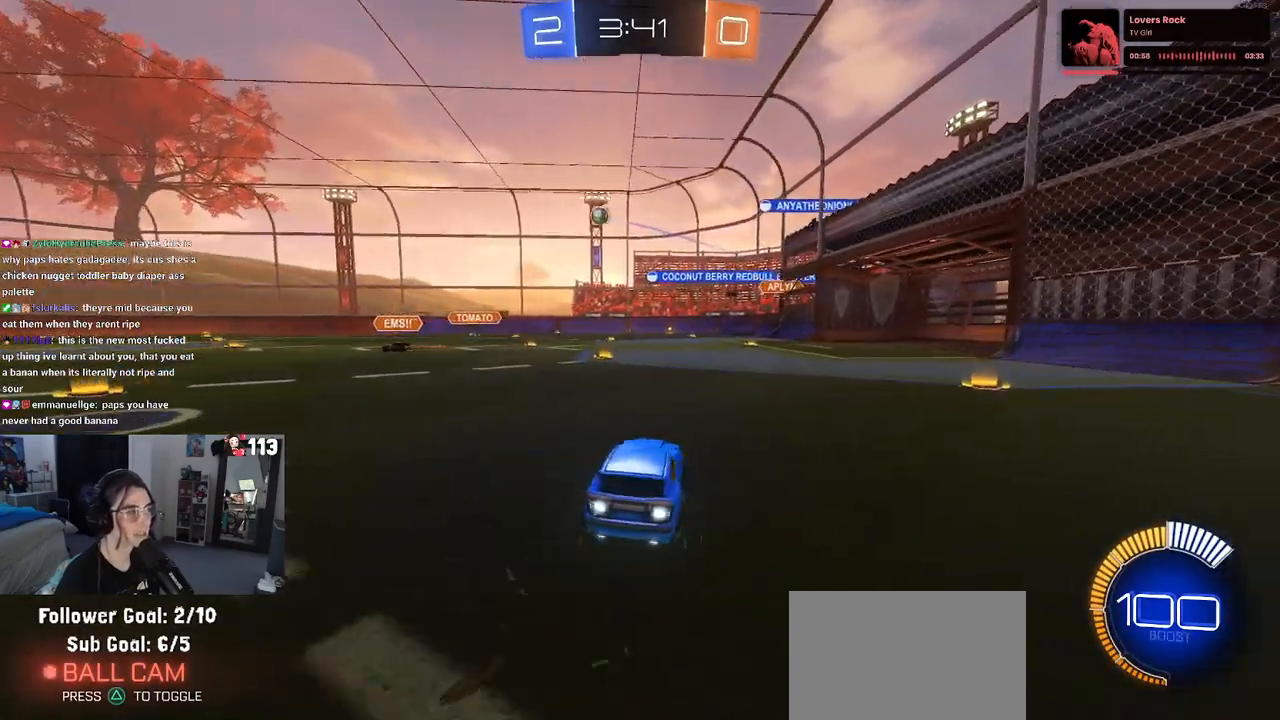
{"buttons": ["CROSS", "R1", "R2"], "left_stick": "up", "right_stick": "center", "events": [[400, "left_stick", "center"], [433, "R1", "down"], [483, "CROSS", "down"], [483, "left_stick", "up"]]}
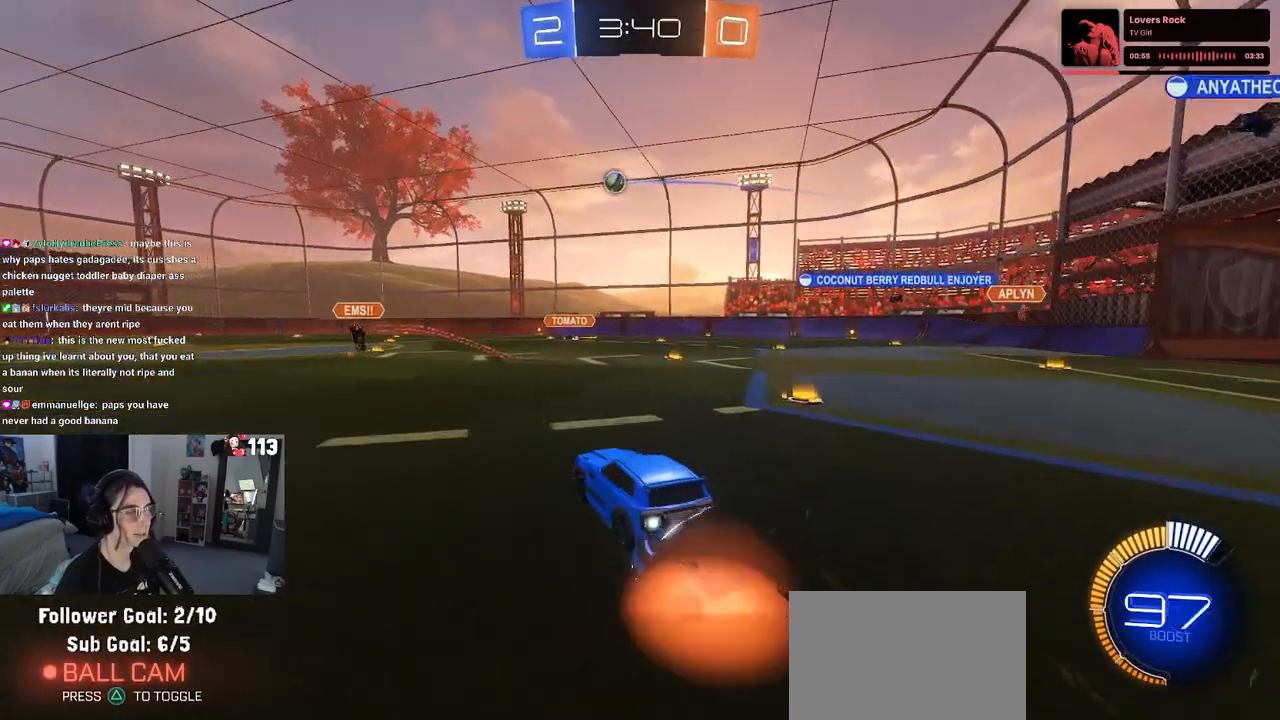
{"buttons": ["SQUARE", "R2"], "left_stick": "down-left", "right_stick": "center", "events": [[67, "CROSS", "up"], [100, "left_stick", "up-left"], [167, "CROSS", "down"], [233, "SQUARE", "down"], [250, "CROSS", "up"], [250, "left_stick", "down"], [383, "left_stick", "down-left"], [467, "R1", "up"]]}
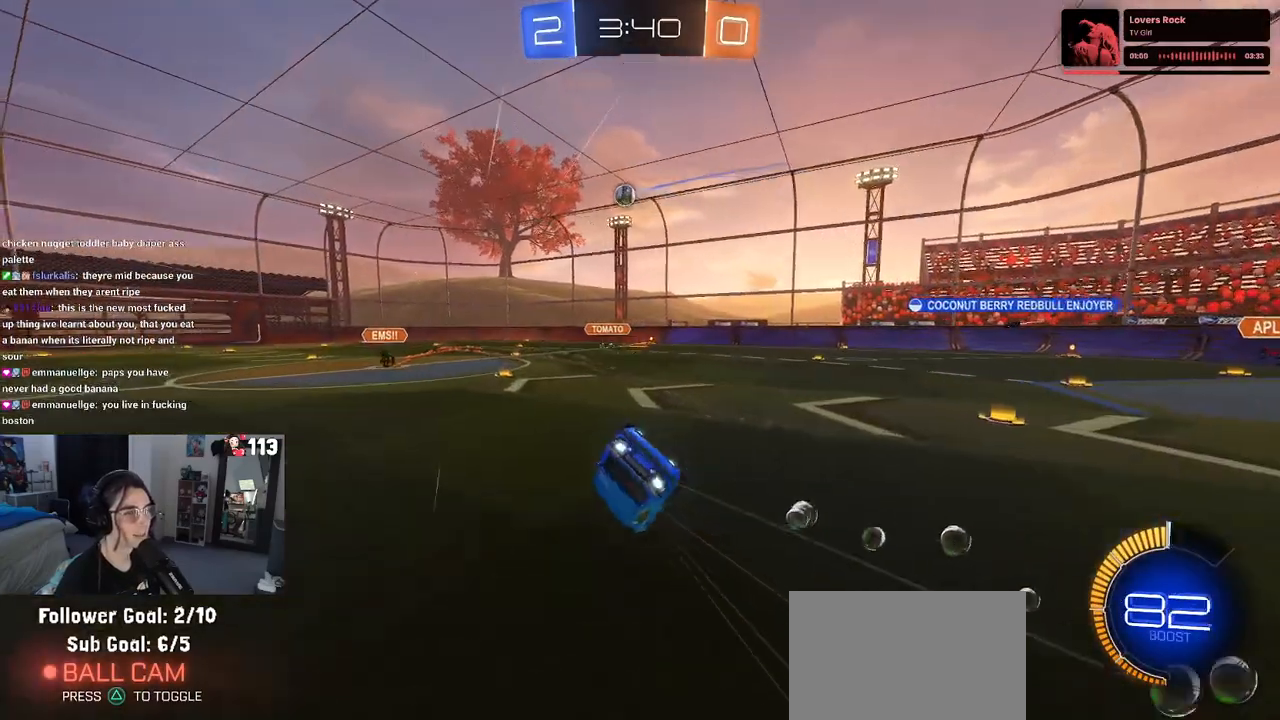
{"buttons": ["R2"], "left_stick": "down-left", "right_stick": "center", "events": [[483, "SQUARE", "up"]]}
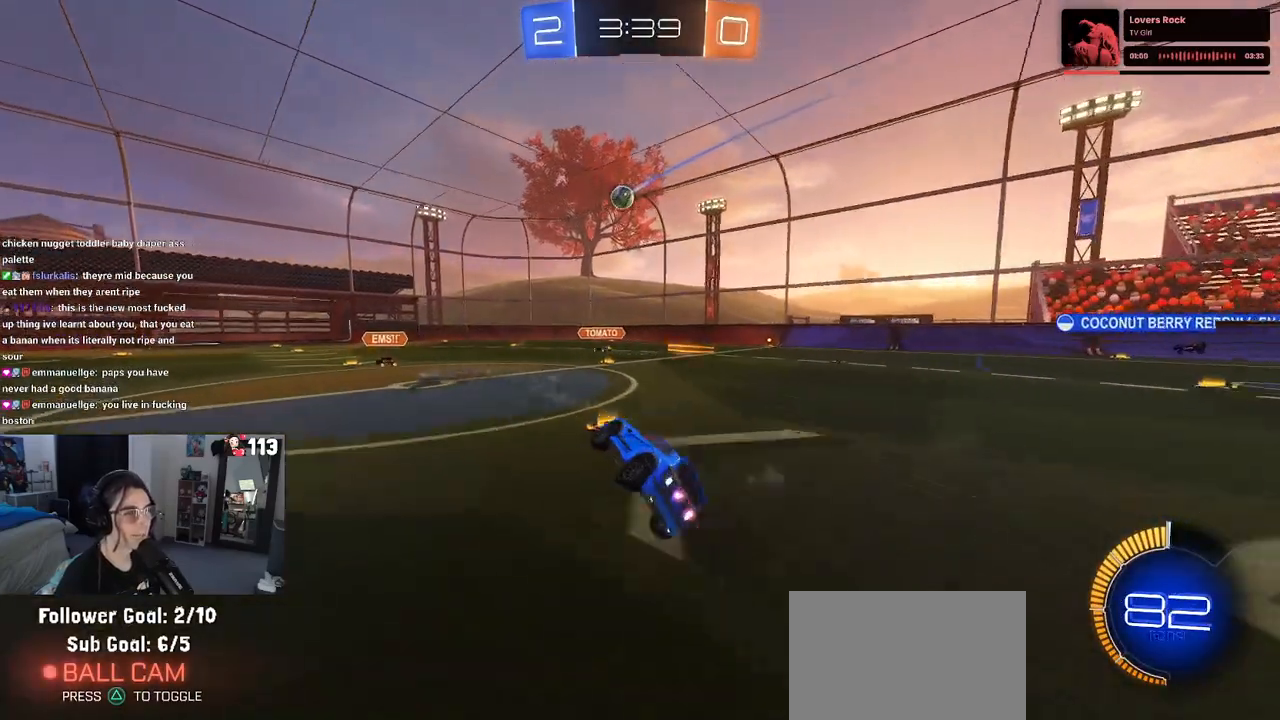
{"buttons": ["R2"], "left_stick": "center", "right_stick": "center", "events": [[83, "left_stick", "down-right"], [317, "left_stick", "center"]]}
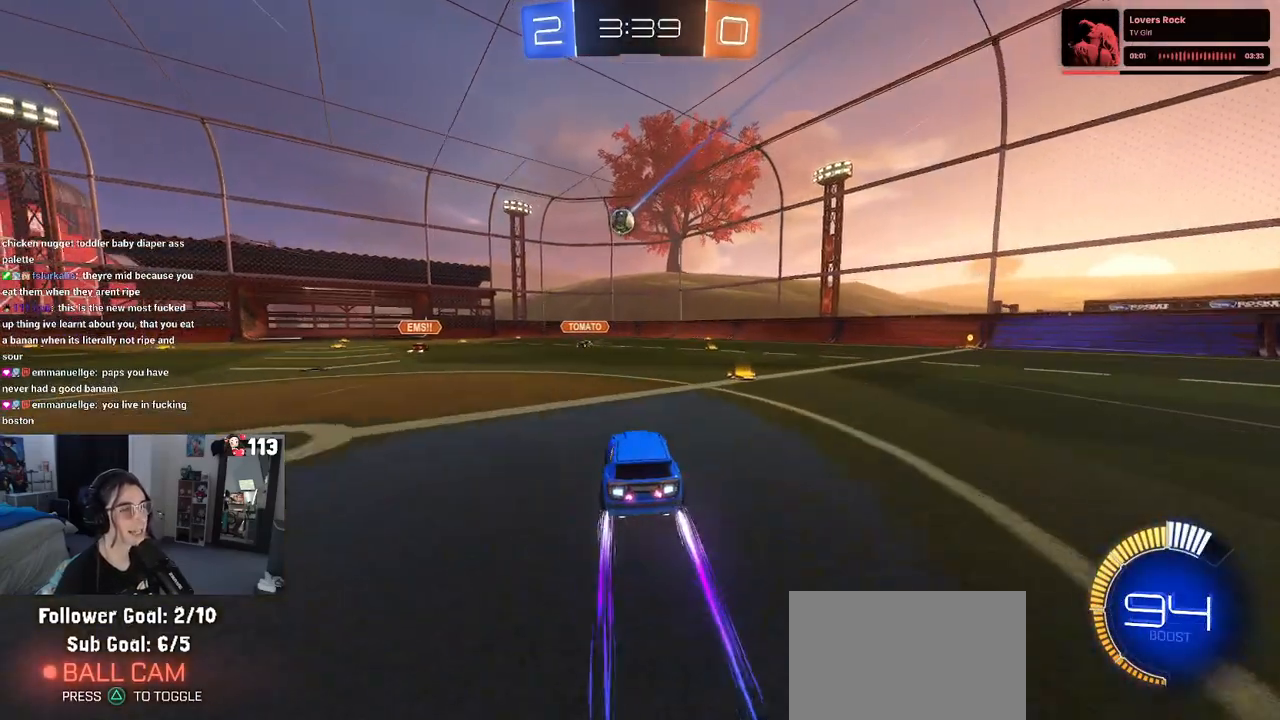
{"buttons": ["R2"], "left_stick": "center", "right_stick": "center", "events": [[50, "left_stick", "down-right"], [283, "left_stick", "center"]]}
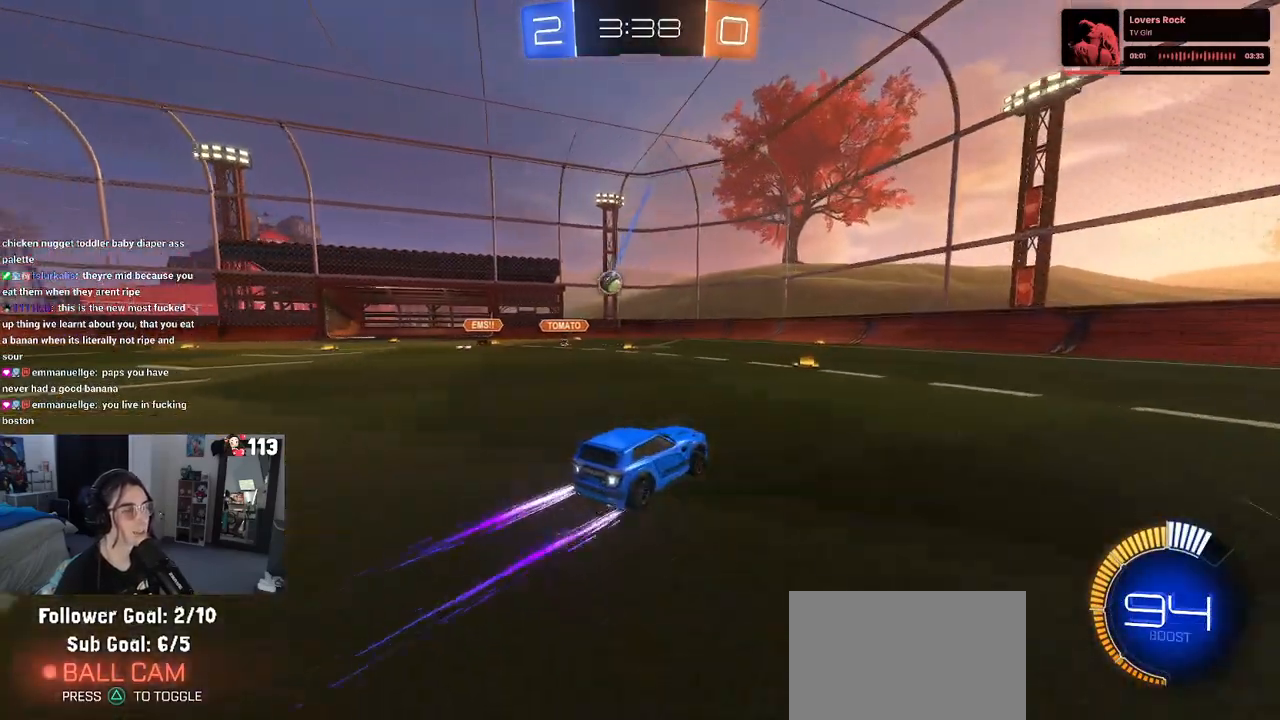
{"buttons": ["R2"], "left_stick": "left", "right_stick": "center", "events": [[433, "left_stick", "left"]]}
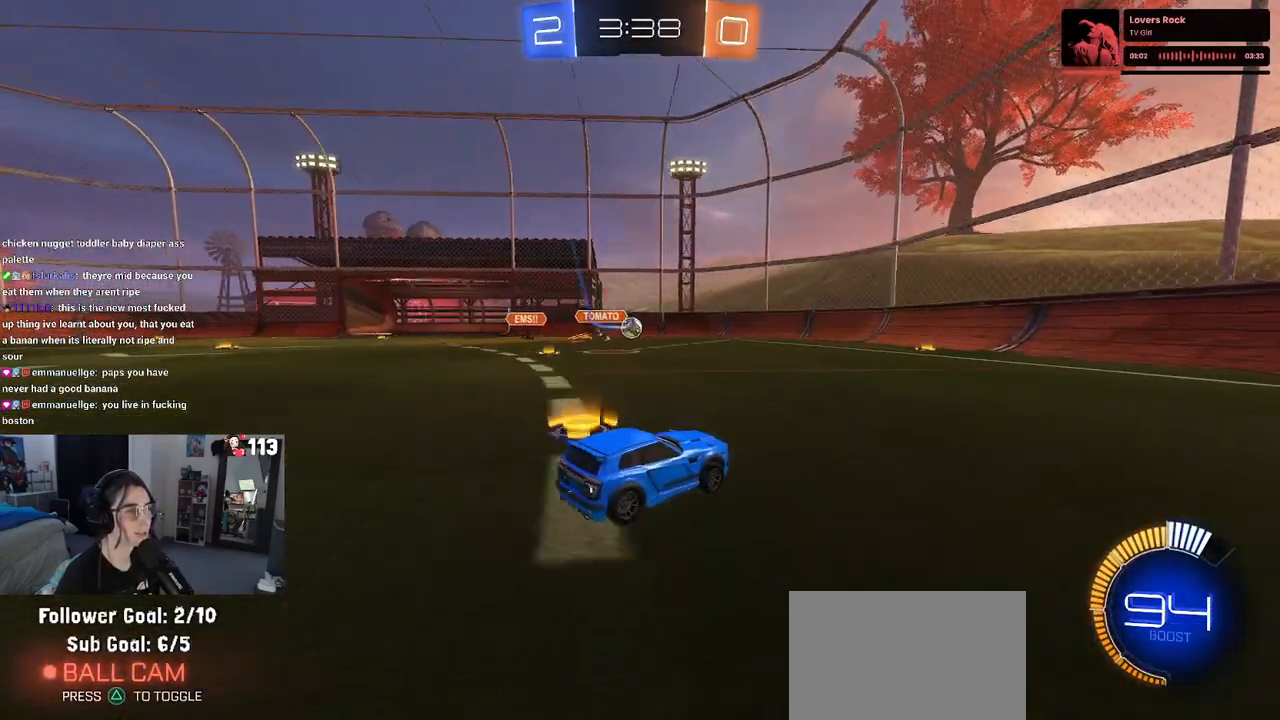
{"buttons": ["R2"], "left_stick": "down-right", "right_stick": "center", "events": [[117, "left_stick", "center"], [283, "left_stick", "down-right"]]}
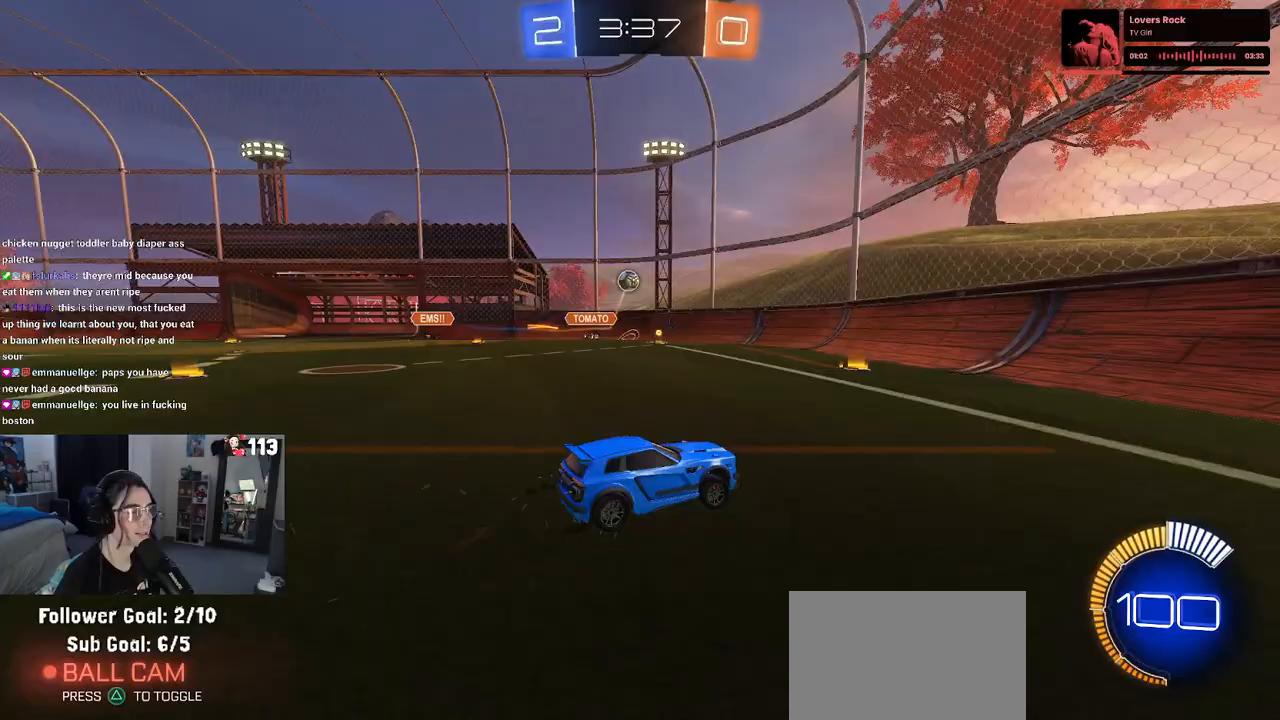
{"buttons": ["R2"], "left_stick": "center", "right_stick": "center", "events": [[117, "left_stick", "center"]]}
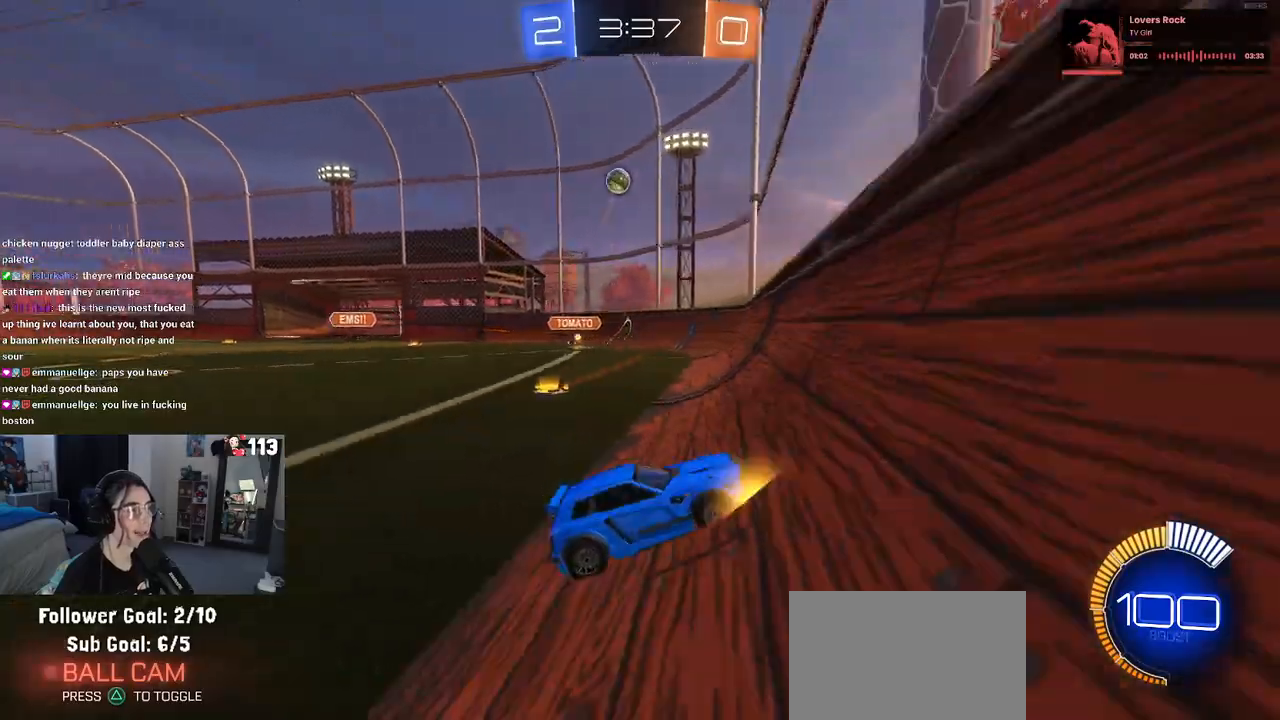
{"buttons": ["R2"], "left_stick": "center", "right_stick": "center", "events": [[67, "left_stick", "left"], [217, "R1", "down"], [350, "left_stick", "center"], [467, "R1", "up"]]}
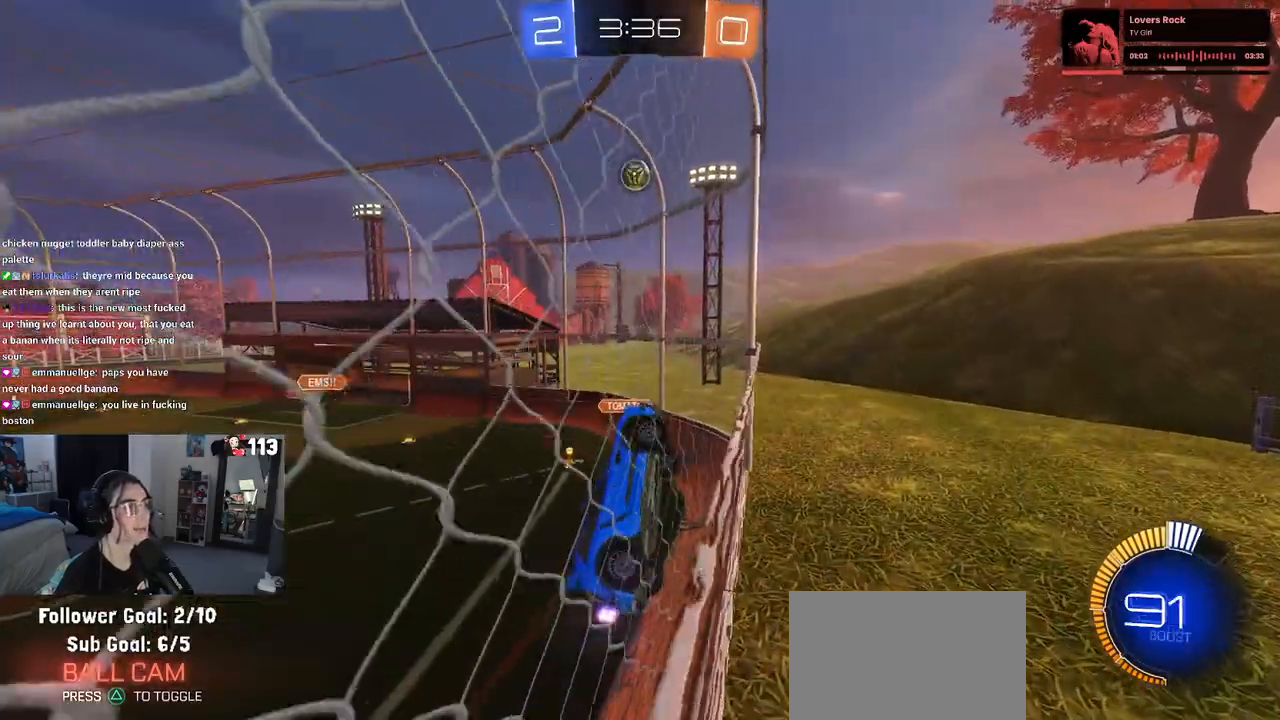
{"buttons": ["R2"], "left_stick": "center", "right_stick": "center", "events": [[117, "L2", "down"], [133, "R2", "up"], [317, "R2", "down"], [333, "L2", "up"]]}
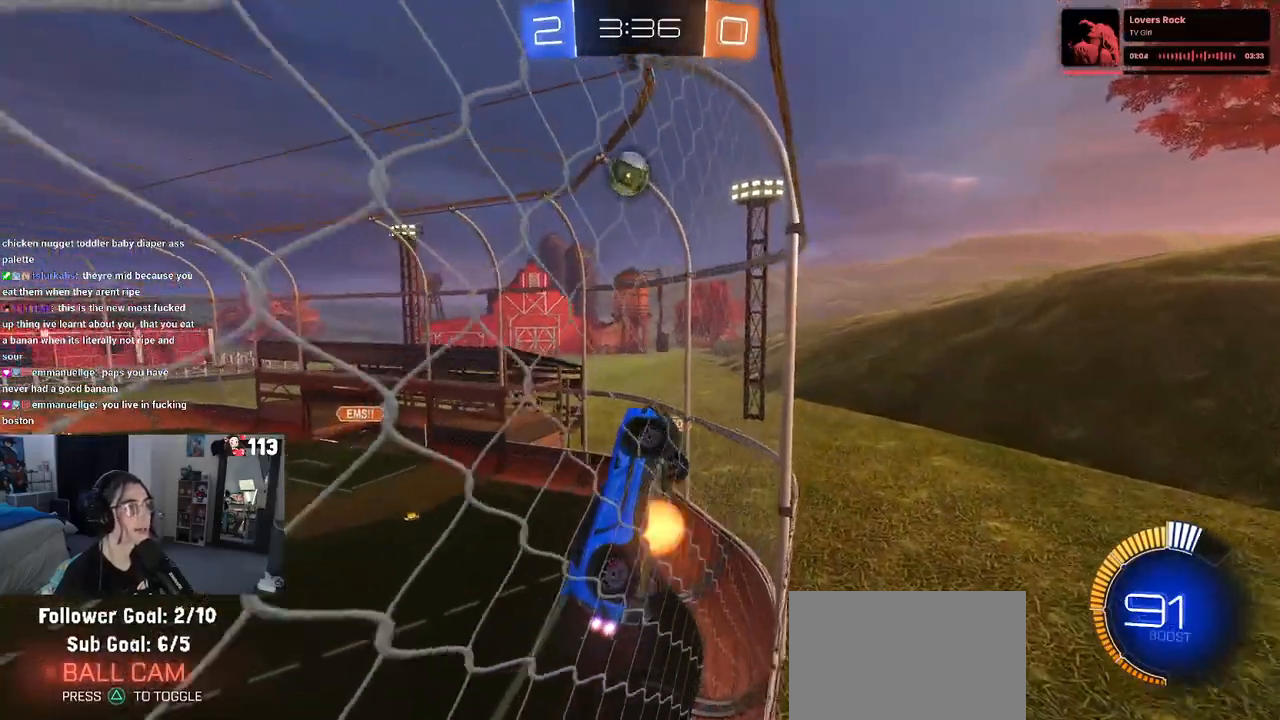
{"buttons": ["L1"], "left_stick": "right", "right_stick": "center", "events": [[33, "CROSS", "down"], [50, "left_stick", "down-right"], [83, "L1", "down"], [167, "CROSS", "up"], [200, "left_stick", "center"], [217, "R2", "up"], [267, "left_stick", "left"], [450, "left_stick", "right"]]}
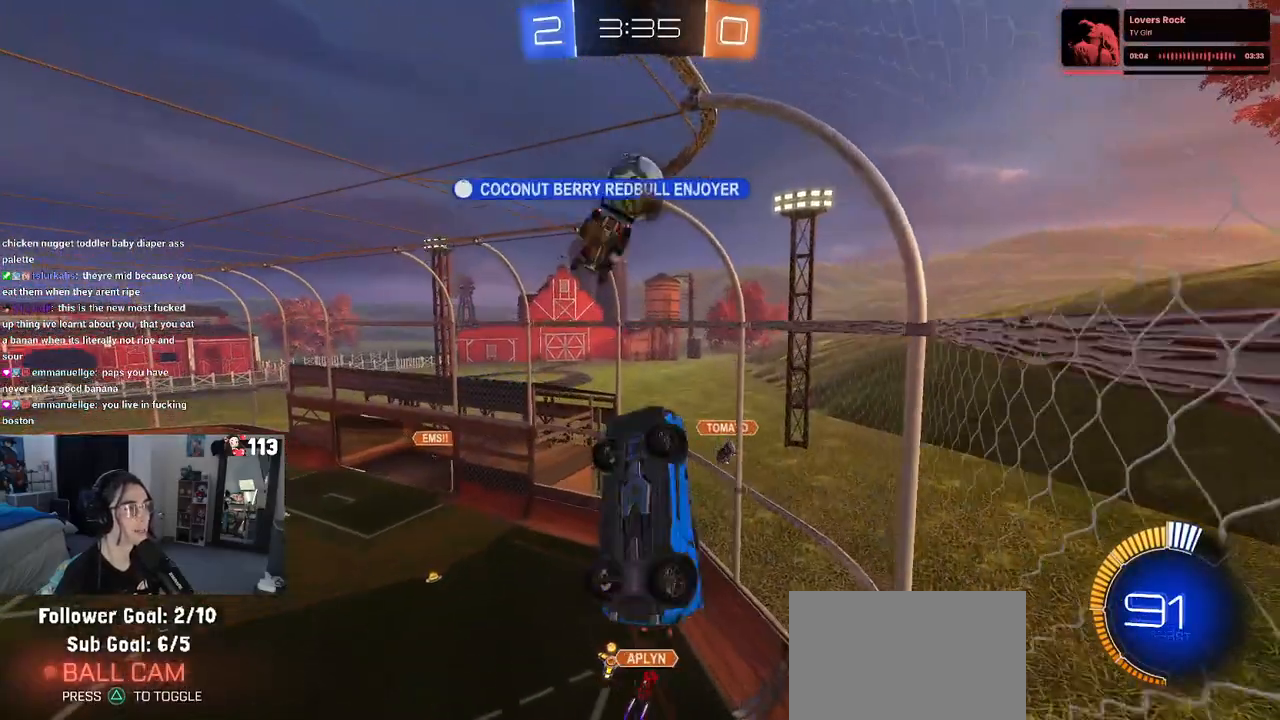
{"buttons": [], "left_stick": "left", "right_stick": "center", "events": [[100, "left_stick", "up"], [167, "left_stick", "up-left"], [333, "left_stick", "left"], [400, "L1", "up"]]}
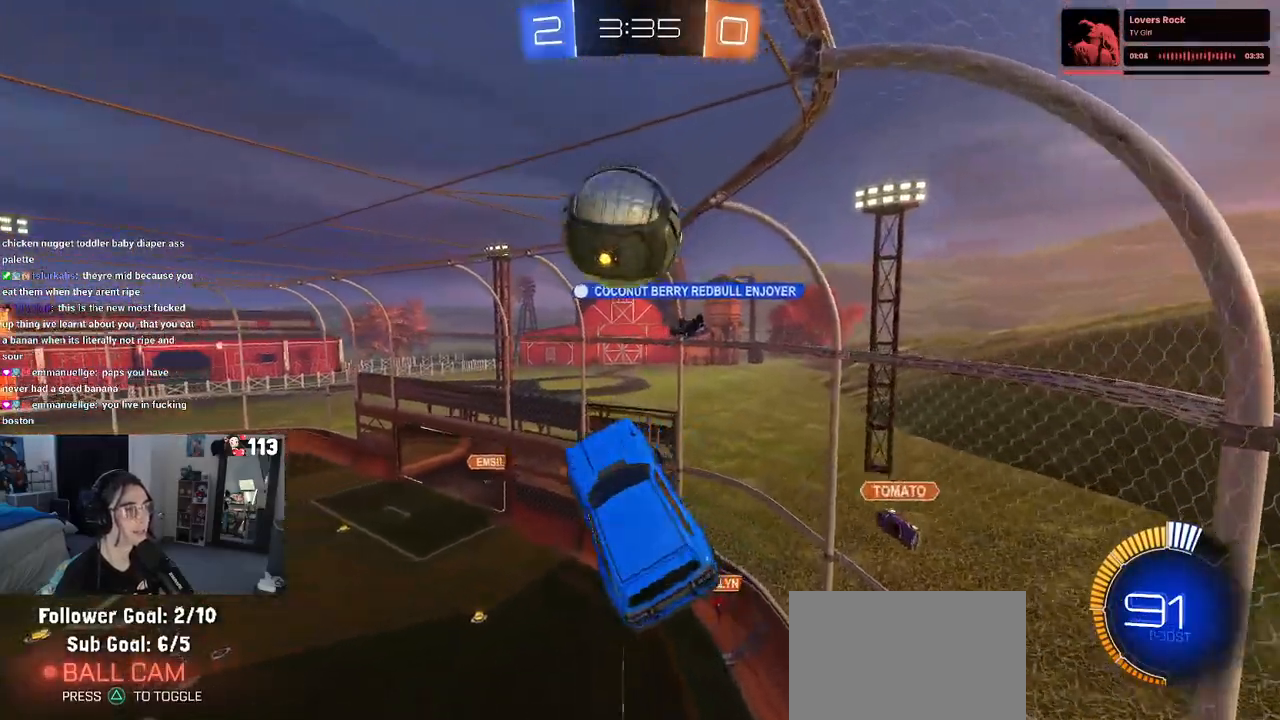
{"buttons": [], "left_stick": "center", "right_stick": "center", "events": [[83, "left_stick", "up-left"], [167, "CROSS", "down"], [167, "R1", "down"], [267, "left_stick", "down-right"], [283, "CROSS", "up"], [300, "R1", "up"], [367, "left_stick", "center"]]}
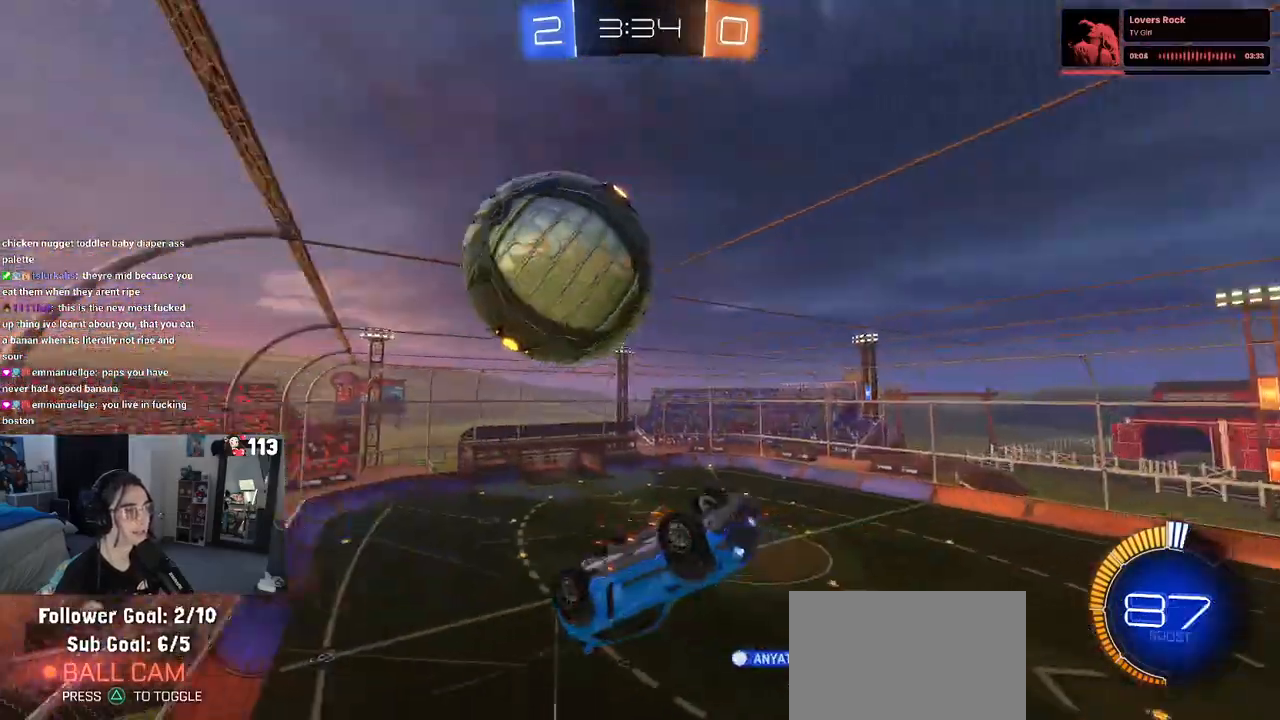
{"buttons": ["L1"], "left_stick": "up-left", "right_stick": "center", "events": [[283, "left_stick", "up-left"], [417, "L1", "down"]]}
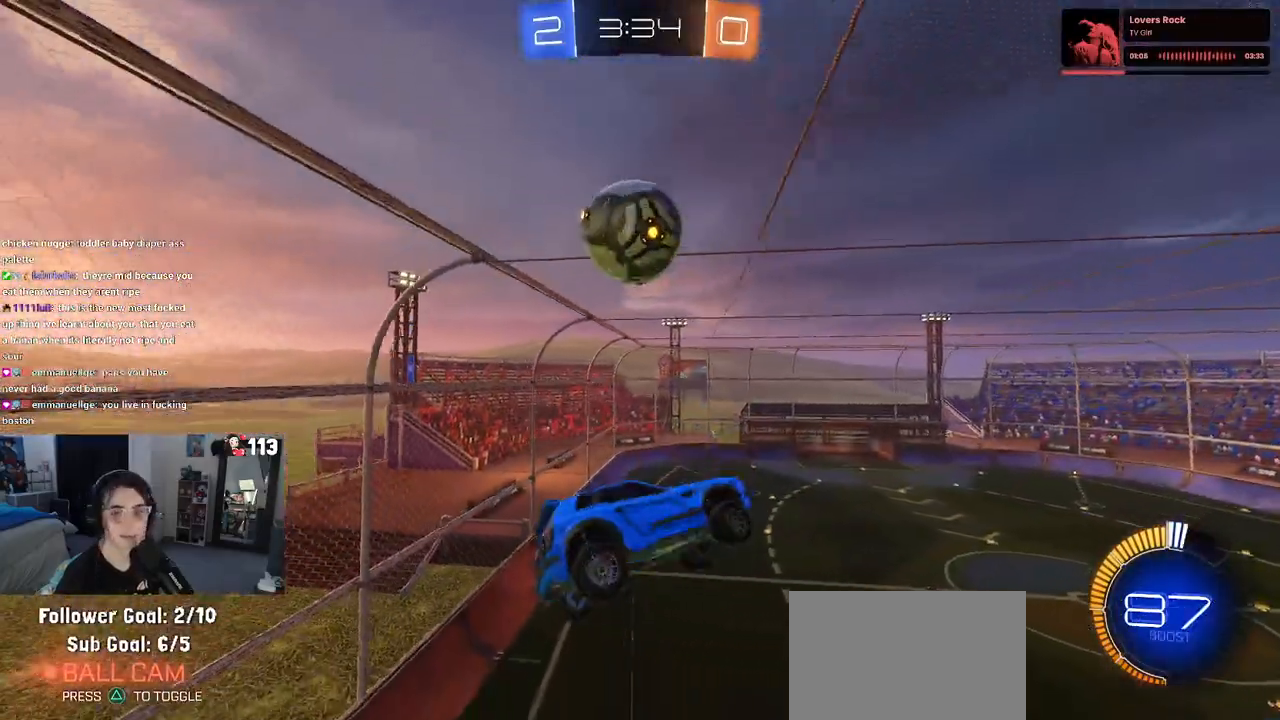
{"buttons": ["L1", "R1", "R2"], "left_stick": "left", "right_stick": "center", "events": [[100, "R1", "down"], [133, "left_stick", "left"], [283, "R2", "down"]]}
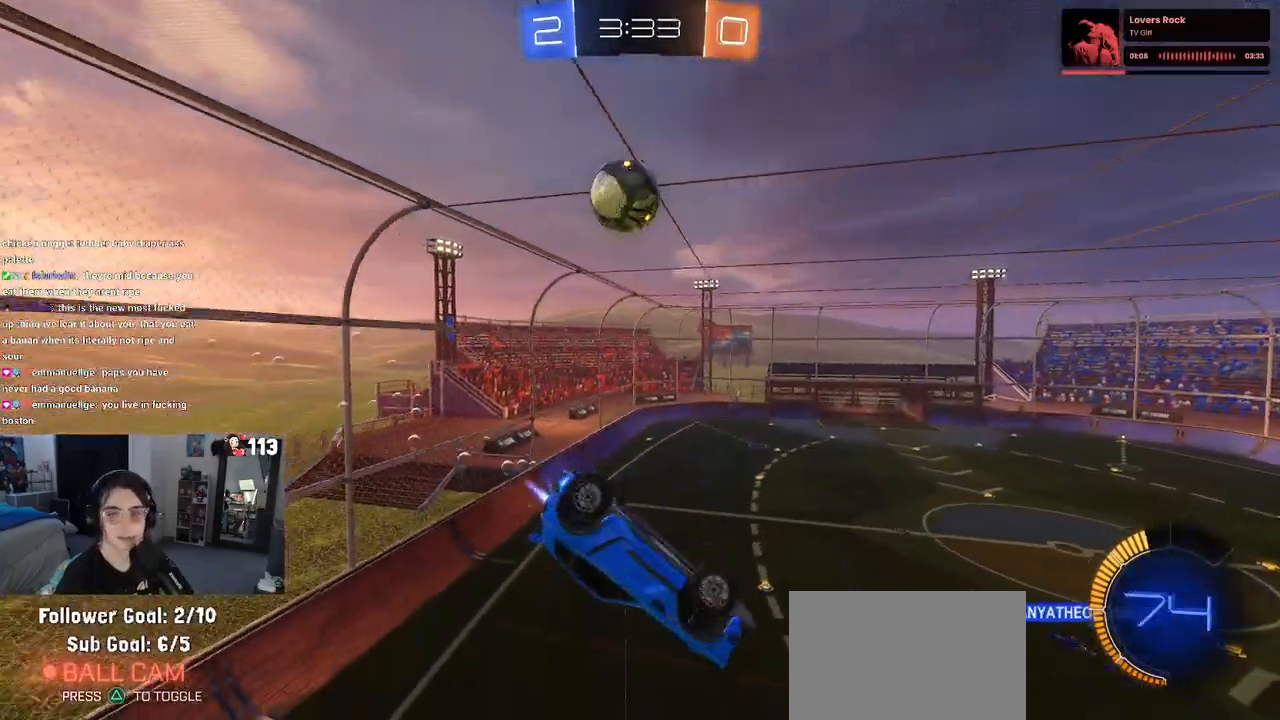
{"buttons": ["R1", "R2"], "left_stick": "right", "right_stick": "center", "events": [[117, "left_stick", "up-left"], [333, "left_stick", "center"], [367, "L1", "up"], [500, "left_stick", "right"]]}
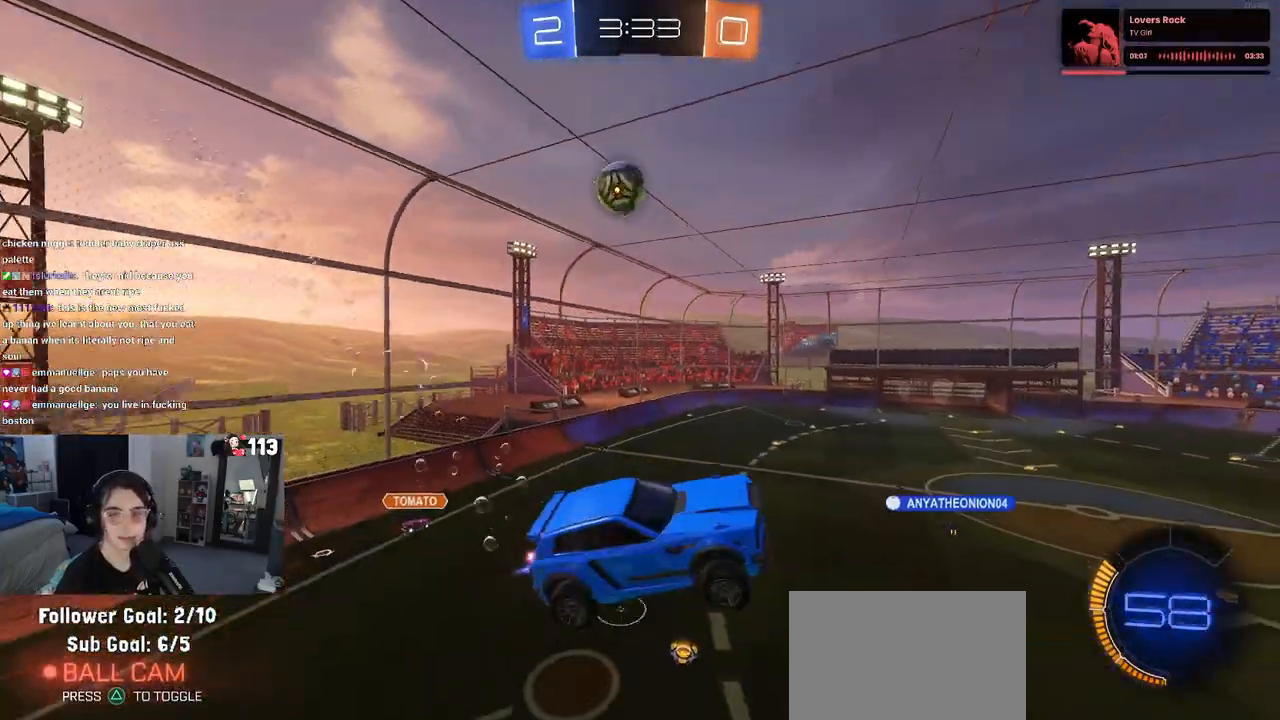
{"buttons": ["R1", "R2"], "left_stick": "center", "right_stick": "center", "events": [[183, "left_stick", "center"]]}
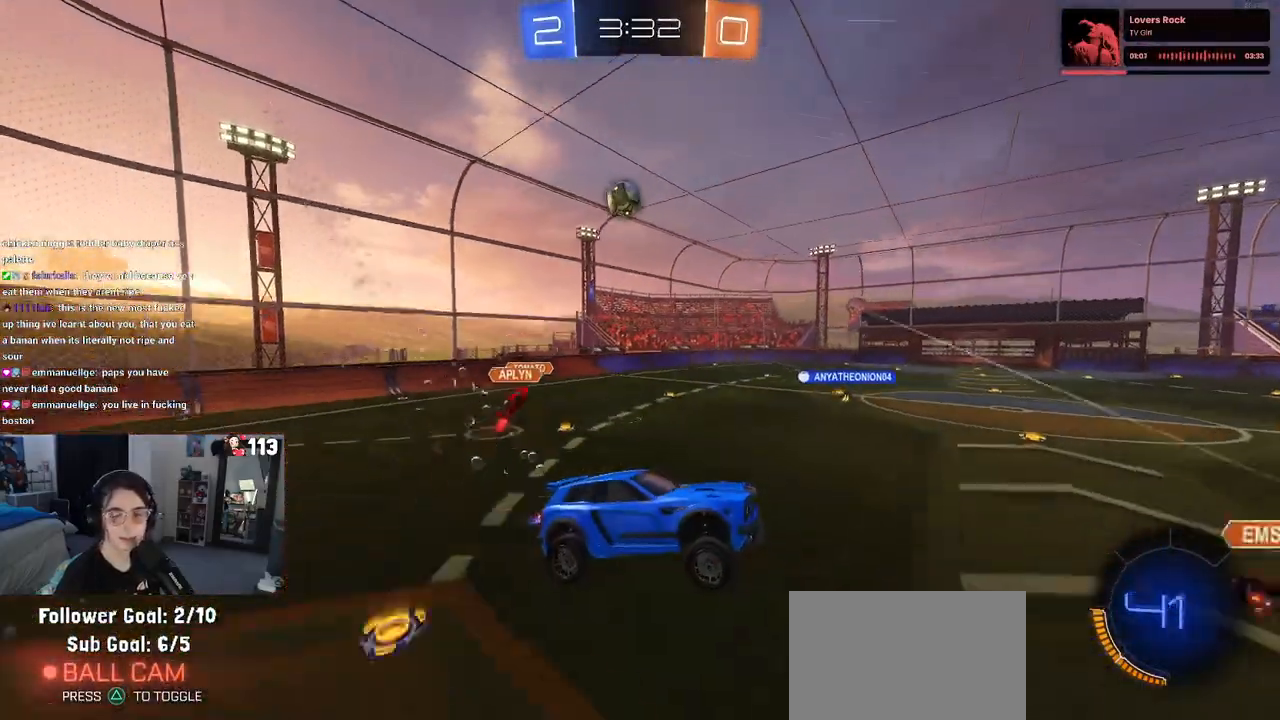
{"buttons": ["R1", "R2"], "left_stick": "center", "right_stick": "center", "events": []}
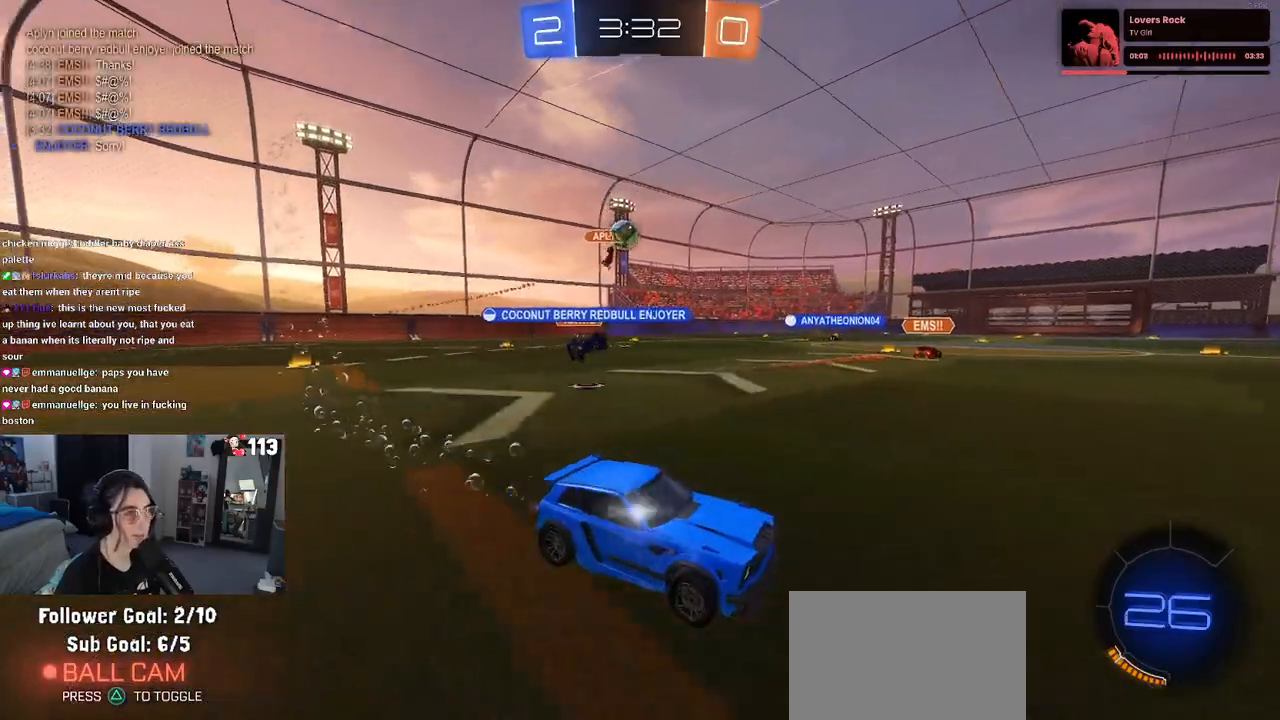
{"buttons": ["R1", "R2"], "left_stick": "center", "right_stick": "center", "events": [[267, "TRIANGLE", "down"], [350, "TRIANGLE", "up"]]}
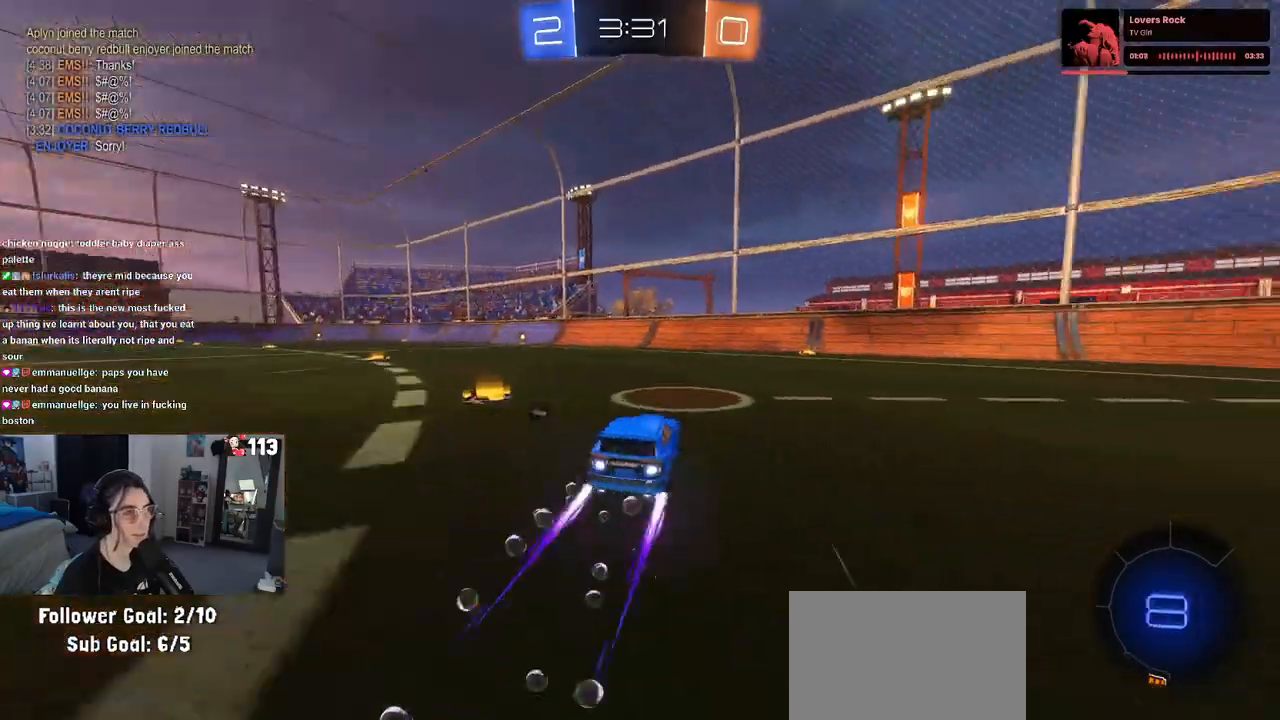
{"buttons": ["R2"], "left_stick": "left", "right_stick": "center", "events": [[200, "R1", "up"], [300, "TRIANGLE", "down"], [367, "left_stick", "left"], [433, "TRIANGLE", "up"]]}
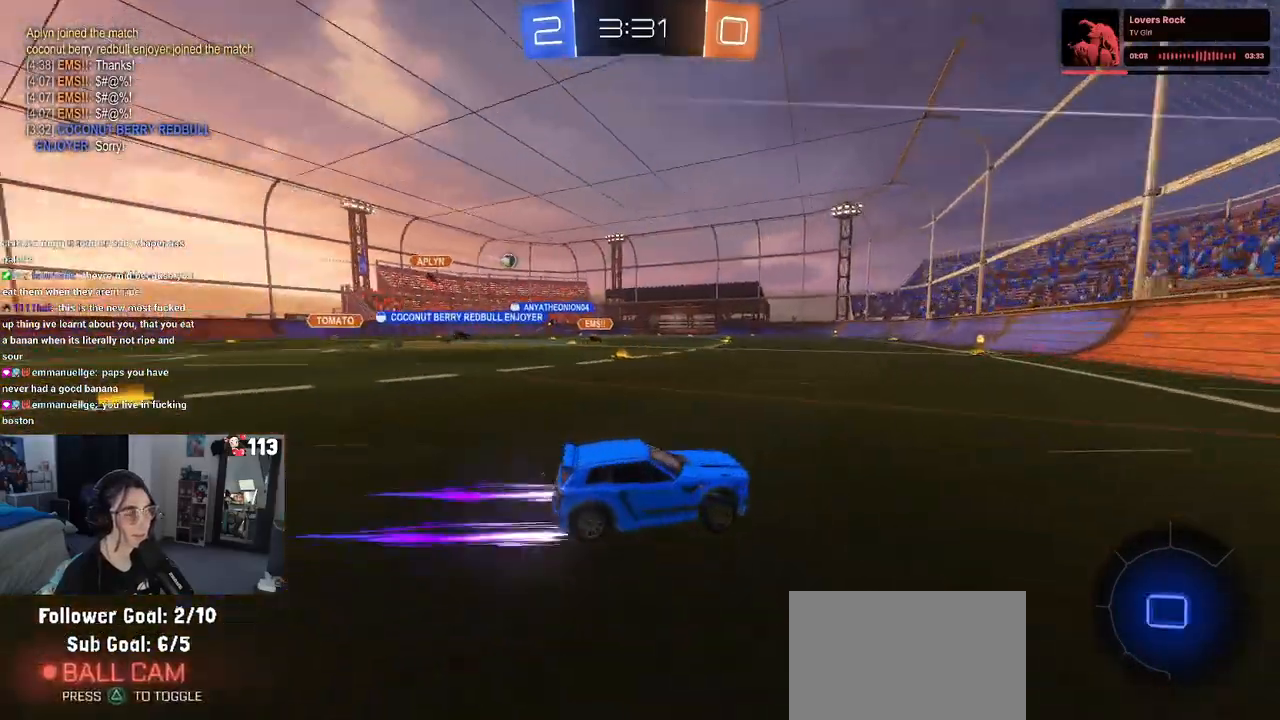
{"buttons": ["R2"], "left_stick": "center", "right_stick": "center", "events": [[317, "left_stick", "center"]]}
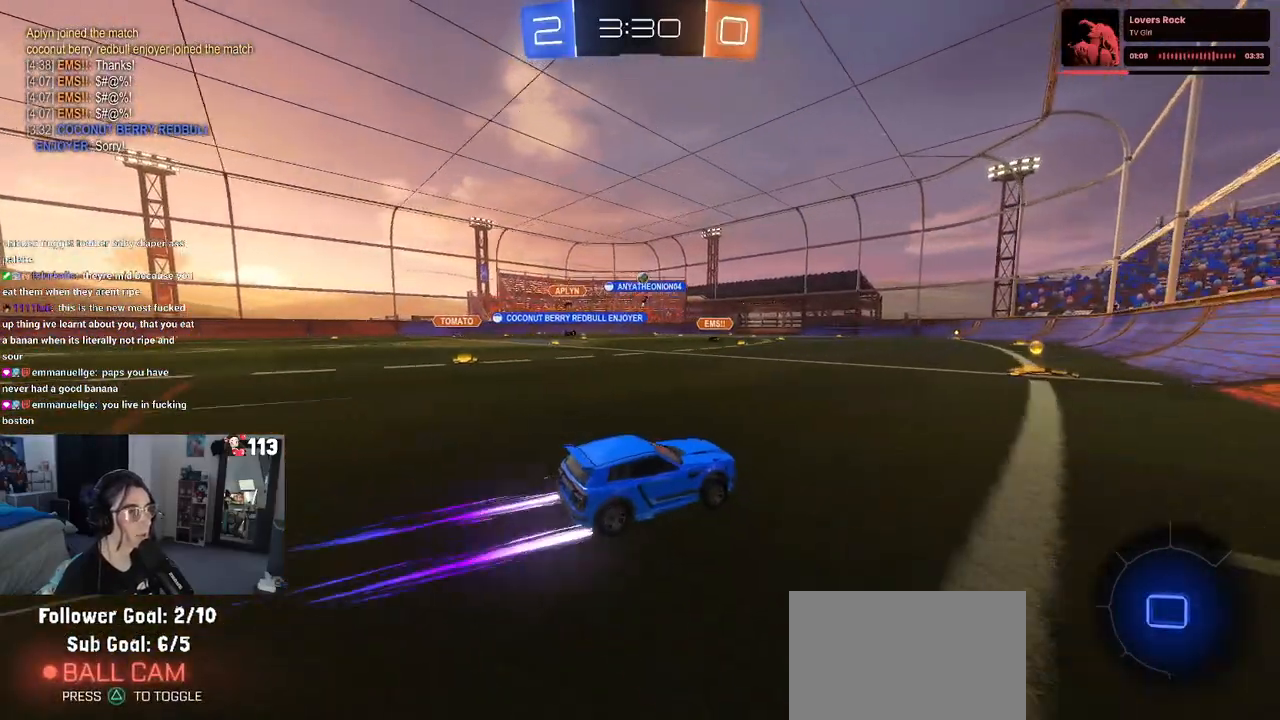
{"buttons": ["R2"], "left_stick": "center", "right_stick": "center", "events": [[150, "left_stick", "left"], [283, "left_stick", "center"]]}
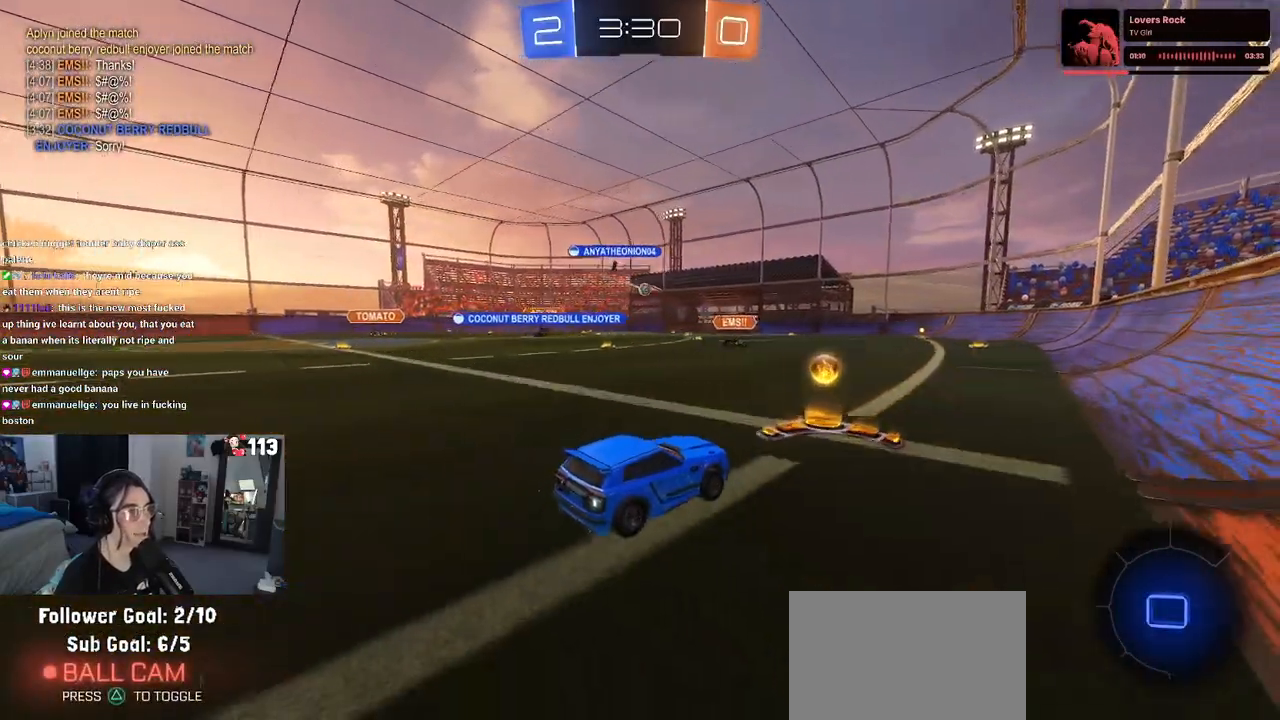
{"buttons": ["R2"], "left_stick": "center", "right_stick": "center", "events": []}
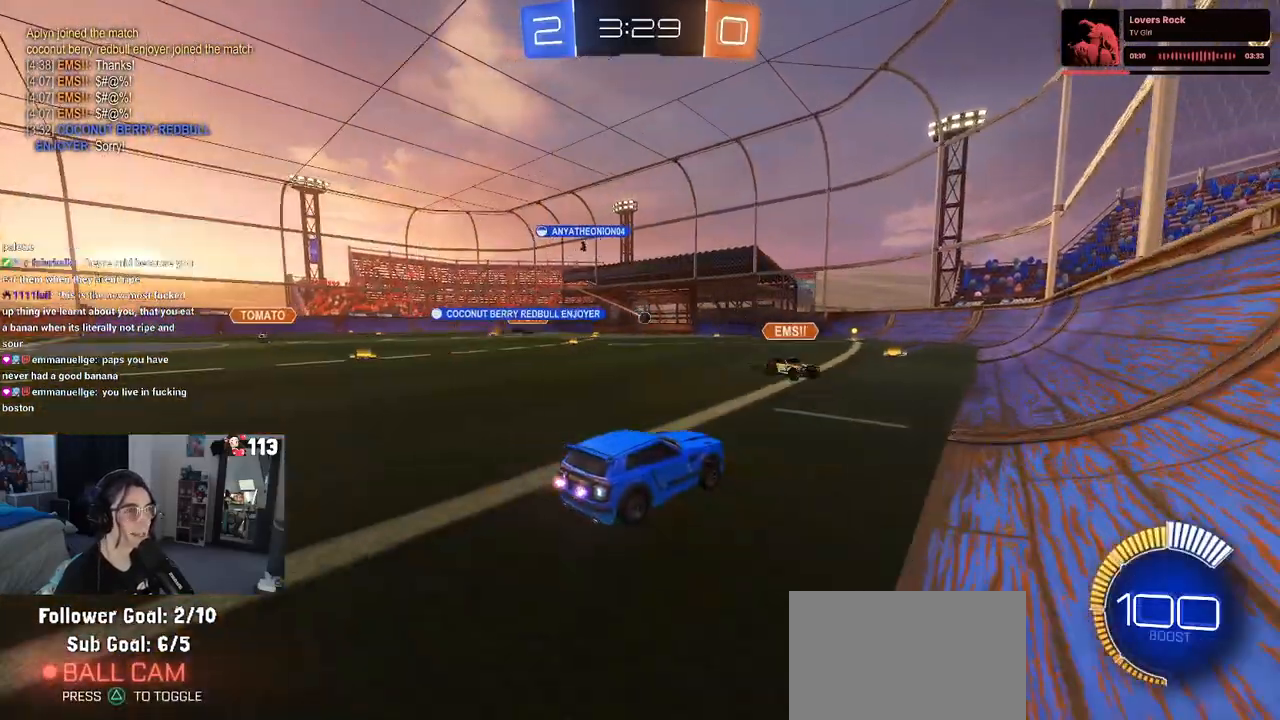
{"buttons": [], "left_stick": "center", "right_stick": "center", "events": [[83, "R2", "up"]]}